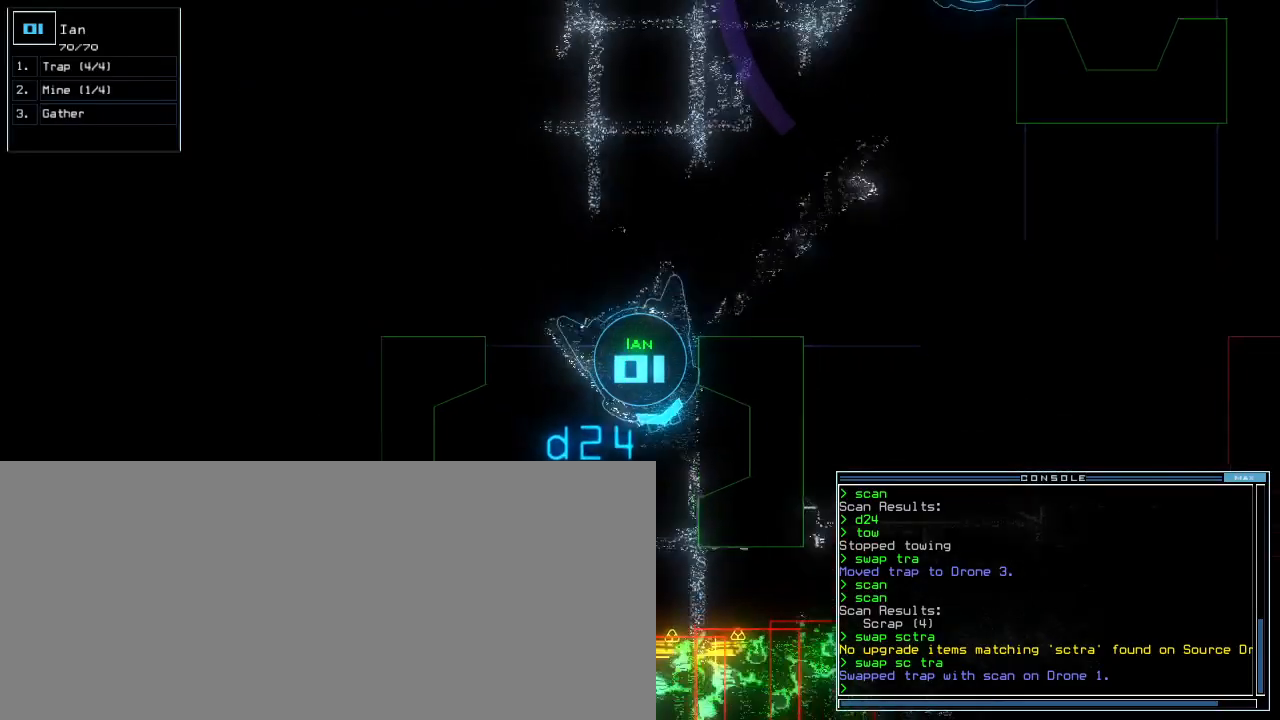
Gameplay with keyboard; each line is a JSON object with the keys held at the frame after it. "events" lists presses ("down") and releases ("up") of ".", "0", "1", "2", "3", "4", "5", "6", "7", "8", "9", "a", "b", "backspace", "c", "caps_lock", "comma", "ctrl_l", "ctrl_r", "d", "down", "e", "equals", "escape", "f", "g", "h", "i", "j", "k", "l", "left", "m", "minus", "n", "o", "p", "q", "quote", "r", "return", "right", "s", "semicolon", "shift_l", "shift_r", "space", "t", "tab", "tilde", "u", "up", "v", "w", "x", "y" and "z" between this image and that frame as [ms after this image, input, new state], when the widget could be followed in between. No other keys are recorded. Mouse input is not recorded. Not read: other_keys.
{"keys": ["left", "up"], "events": [[380, "down", "up"], [500, "up", "down"]]}
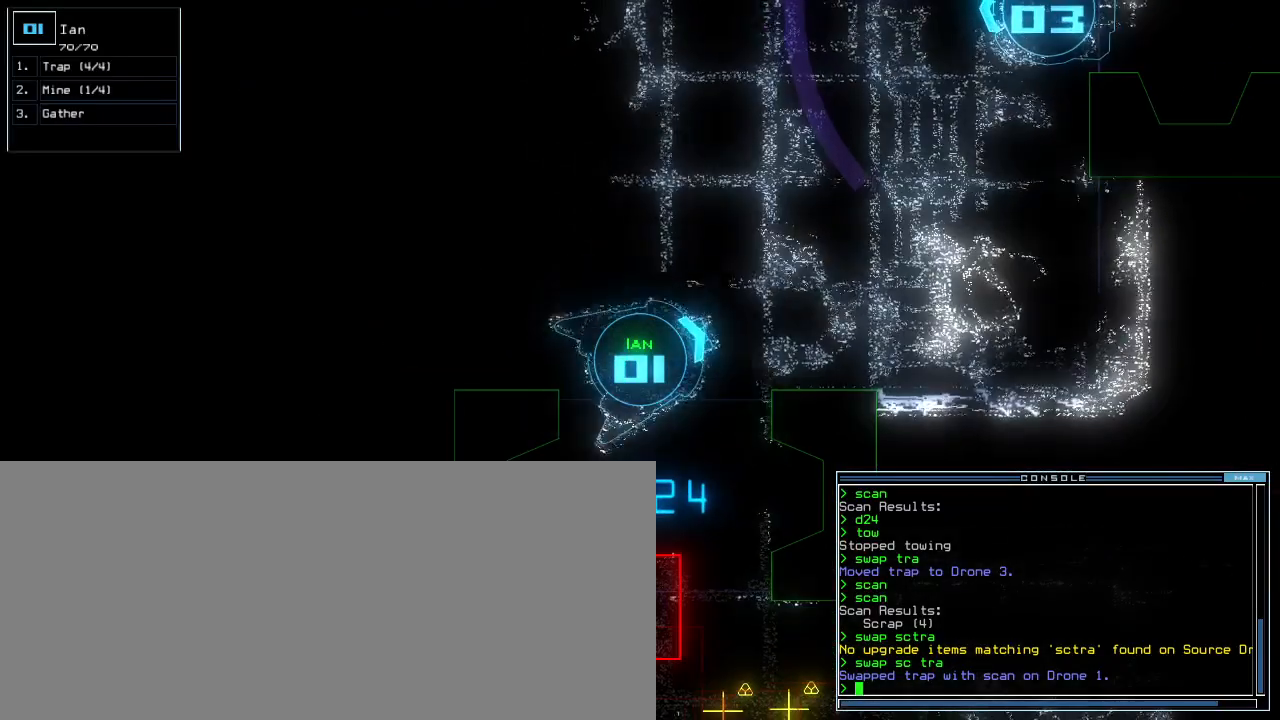
{"keys": ["c", "up"], "events": [[320, "left", "up"], [380, "c", "down"], [440, "c", "up"], [480, "c", "down"]]}
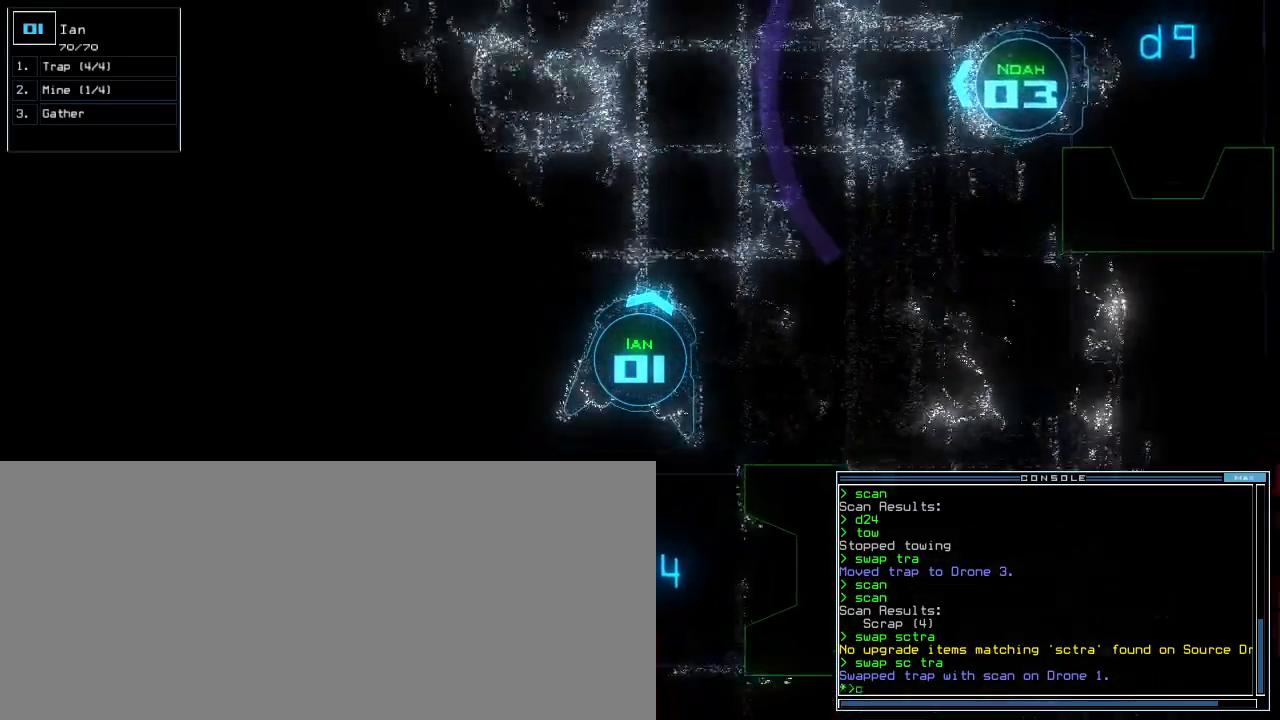
{"keys": ["up"], "events": [[40, "return", "down"], [80, "c", "up"], [120, "return", "up"], [340, "right", "down"], [480, "right", "up"]]}
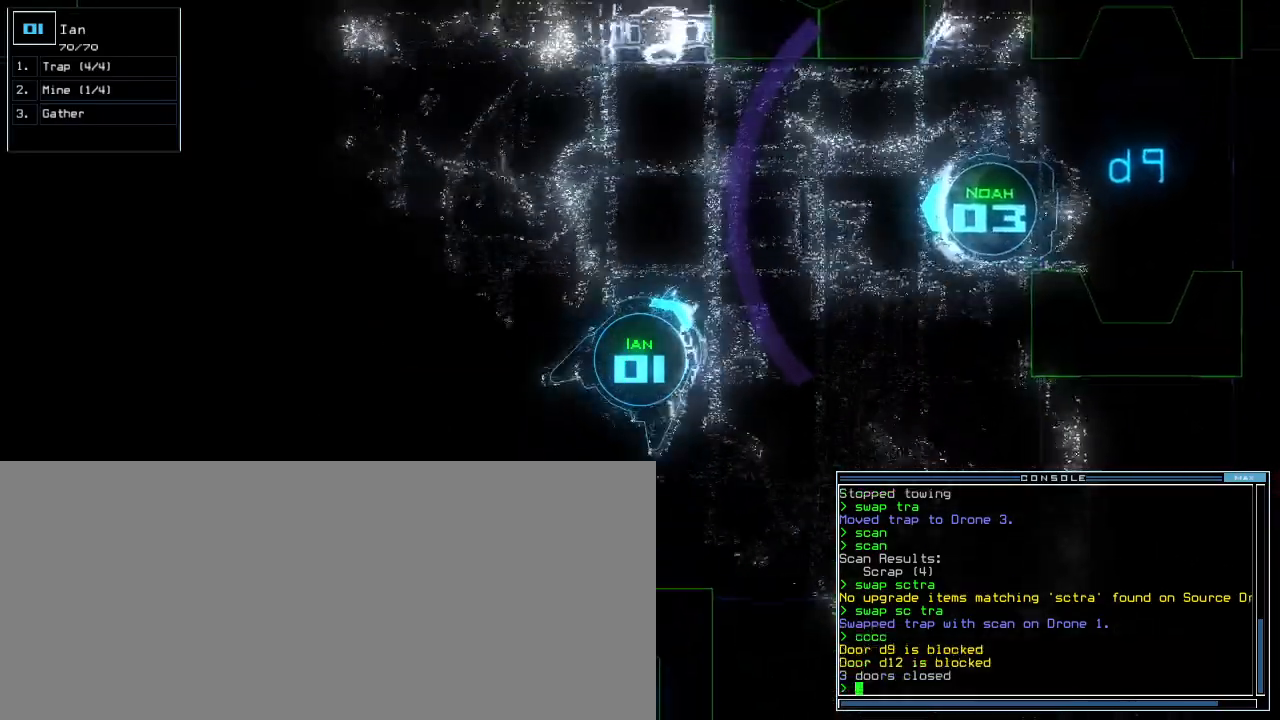
{"keys": ["2", "up"], "events": [[80, "right", "down"], [160, "right", "up"], [240, "b", "down"], [260, "a", "down"], [320, "b", "up"], [380, "a", "up"], [380, "space", "down"], [480, "space", "up"], [500, "2", "down"]]}
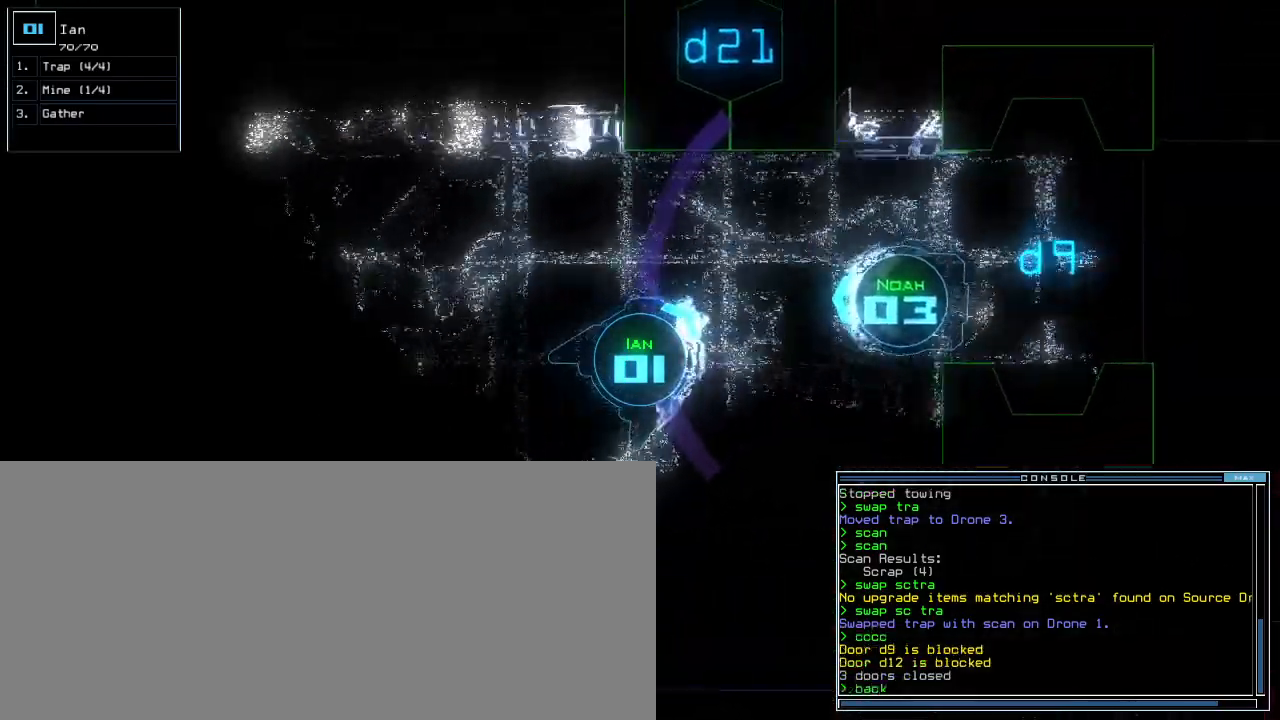
{"keys": ["backspace"], "events": [[40, "up", "up"], [60, "2", "up"], [440, "backspace", "down"]]}